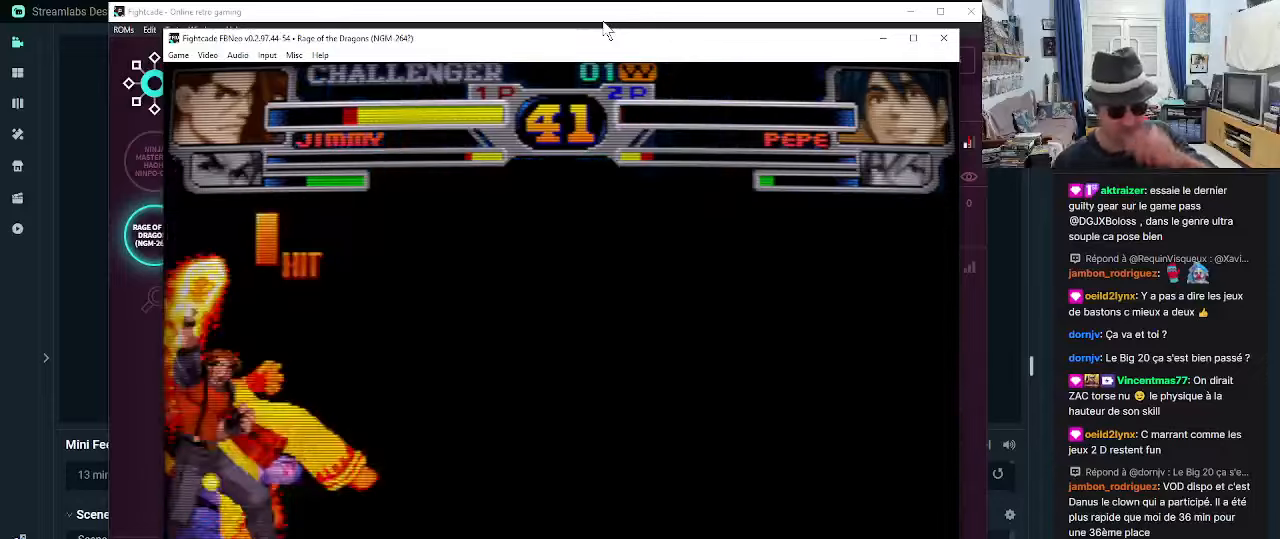
Gameplay with a controller (arcade stick); each line is a JSON object with the inputs held at the frame after it. "events" lists button and stick changes between this image and that frame as [ms after this image, input, new state], when the widget could be followed in between. Not read: L3 R3.
{"buttons": ["CROSS"], "left_stick": "center", "events": [[33, "CROSS", "down"], [100, "CROSS", "up"], [183, "CROSS", "down"], [233, "CROSS", "up"], [317, "CROSS", "down"], [400, "CROSS", "up"], [433, "CROSS", "down"]]}
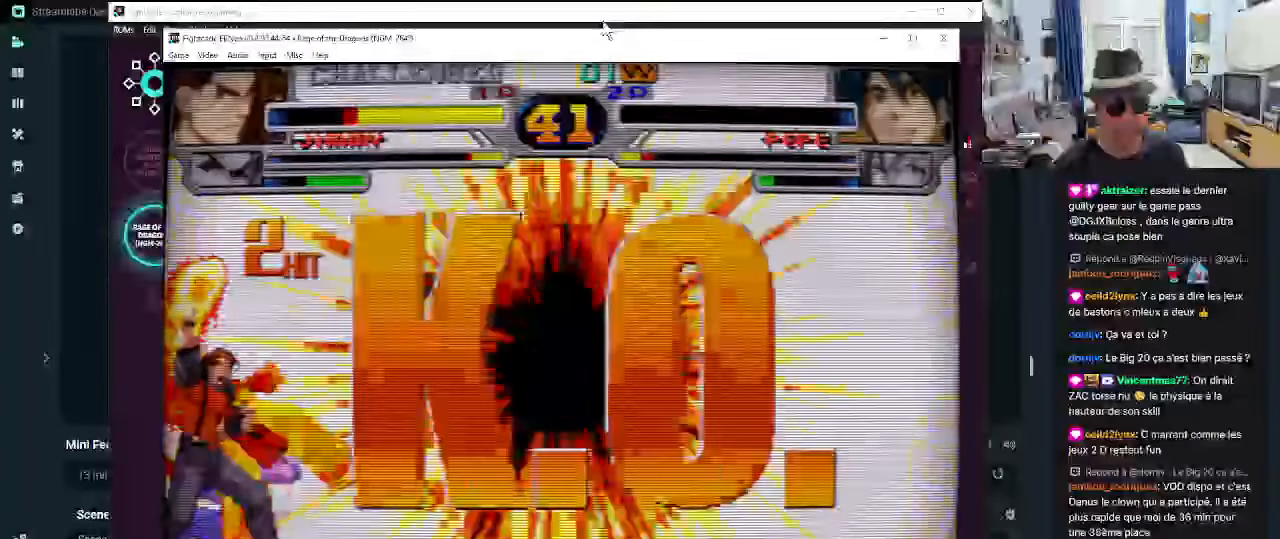
{"buttons": [], "left_stick": "center", "events": [[267, "CROSS", "up"], [350, "CROSS", "down"], [383, "CROSS", "up"]]}
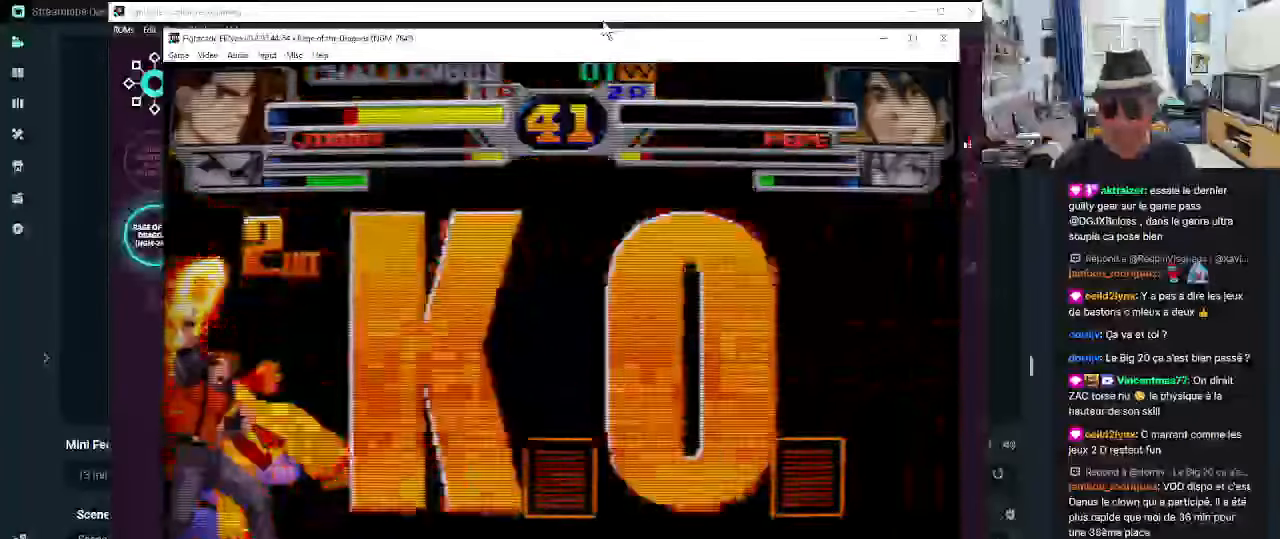
{"buttons": [], "left_stick": "center", "events": []}
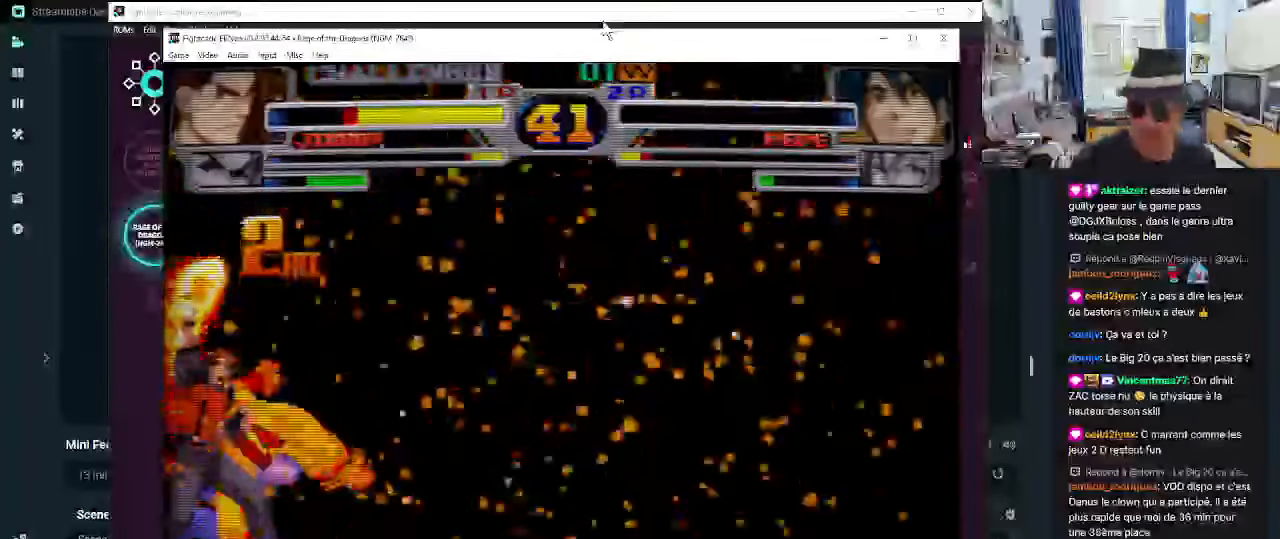
{"buttons": [], "left_stick": "up", "events": [[417, "left_stick", "right"], [500, "left_stick", "up"]]}
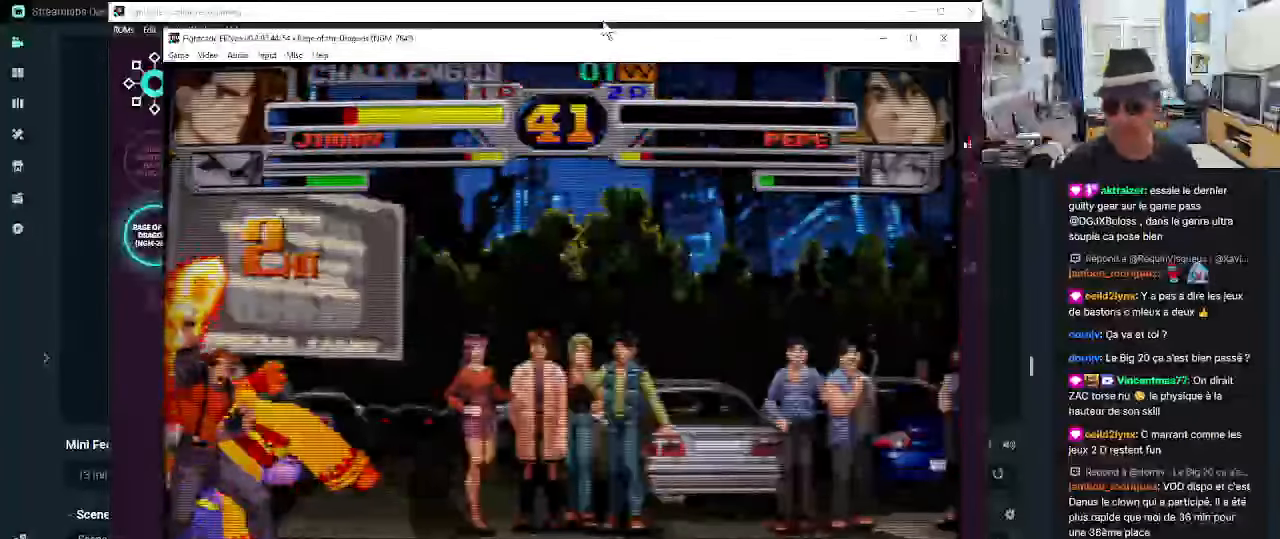
{"buttons": [], "left_stick": "center"}
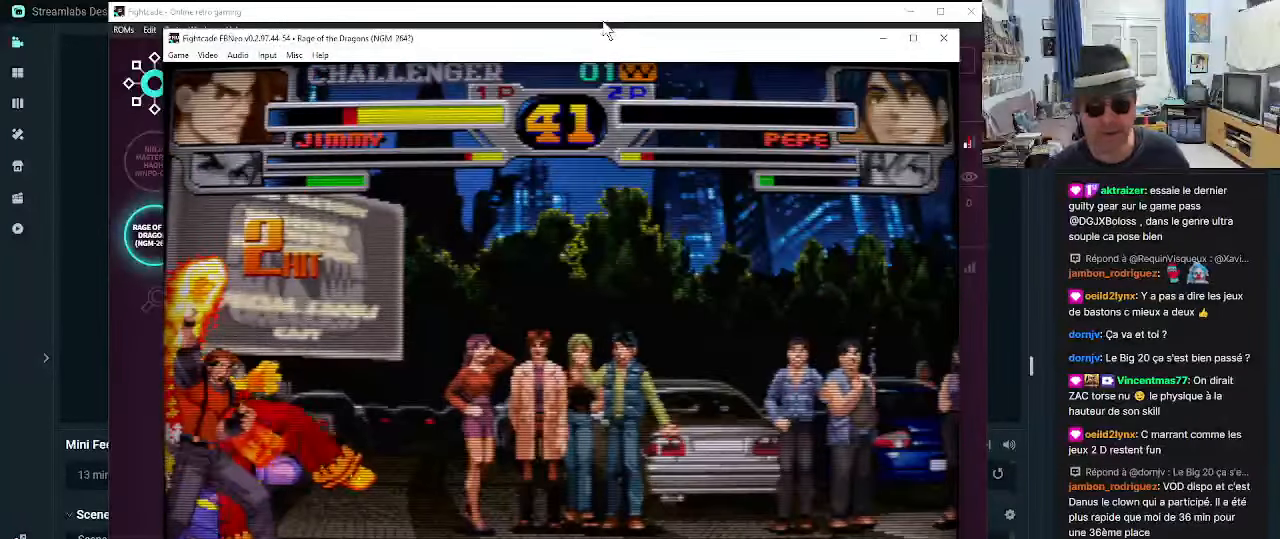
{"buttons": [], "left_stick": "center", "events": [[83, "left_stick", "left"], [150, "left_stick", "down"], [233, "left_stick", "right"], [317, "left_stick", "center"]]}
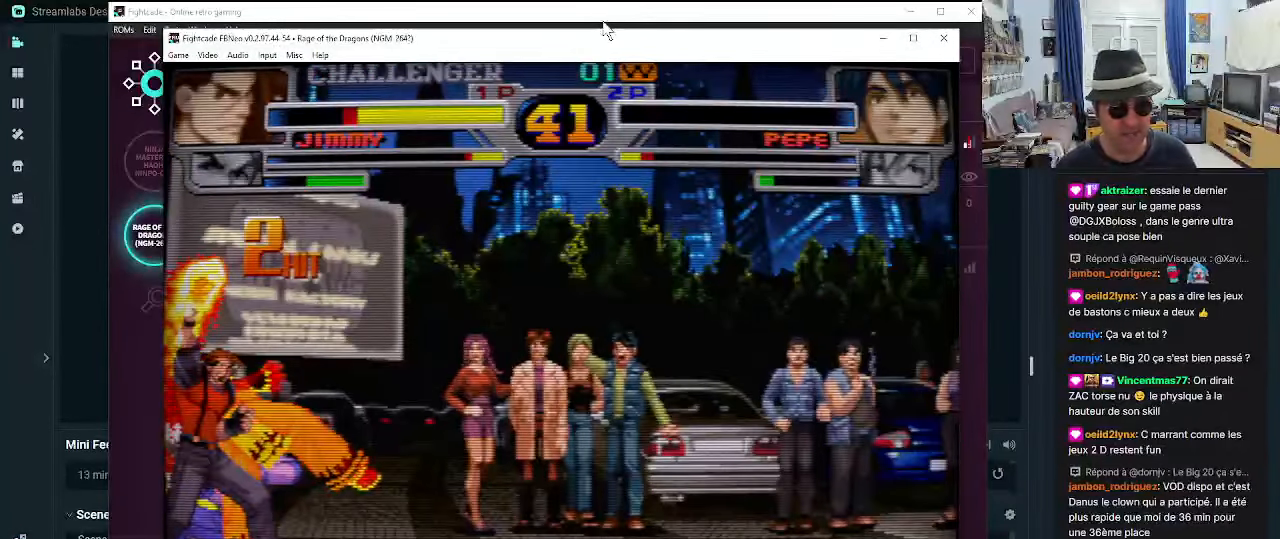
{"buttons": [], "left_stick": "center", "events": [[350, "R1", "down"], [400, "R1", "up"]]}
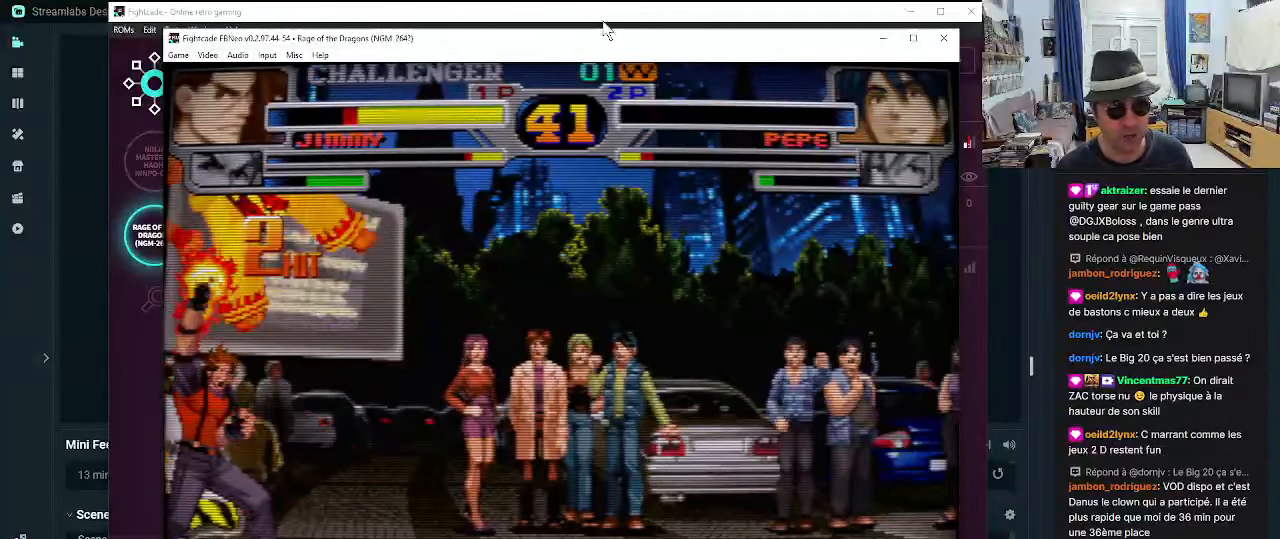
{"buttons": ["CROSS", "SQUARE", "R1"], "left_stick": "center", "events": [[17, "CROSS", "down"], [17, "R1", "down"], [17, "SQUARE", "down"], [67, "CROSS", "up"], [67, "R1", "up"], [67, "SQUARE", "up"], [183, "CROSS", "down"], [183, "R1", "down"], [183, "SQUARE", "down"], [183, "TRIANGLE", "down"], [233, "CROSS", "up"], [233, "R1", "up"], [233, "SQUARE", "up"], [233, "TRIANGLE", "up"], [350, "CROSS", "down"], [350, "R1", "down"], [350, "SQUARE", "down"], [350, "TRIANGLE", "down"], [400, "CROSS", "up"], [400, "R1", "up"], [400, "SQUARE", "up"], [400, "TRIANGLE", "up"], [483, "CROSS", "down"], [483, "R1", "down"], [483, "SQUARE", "down"]]}
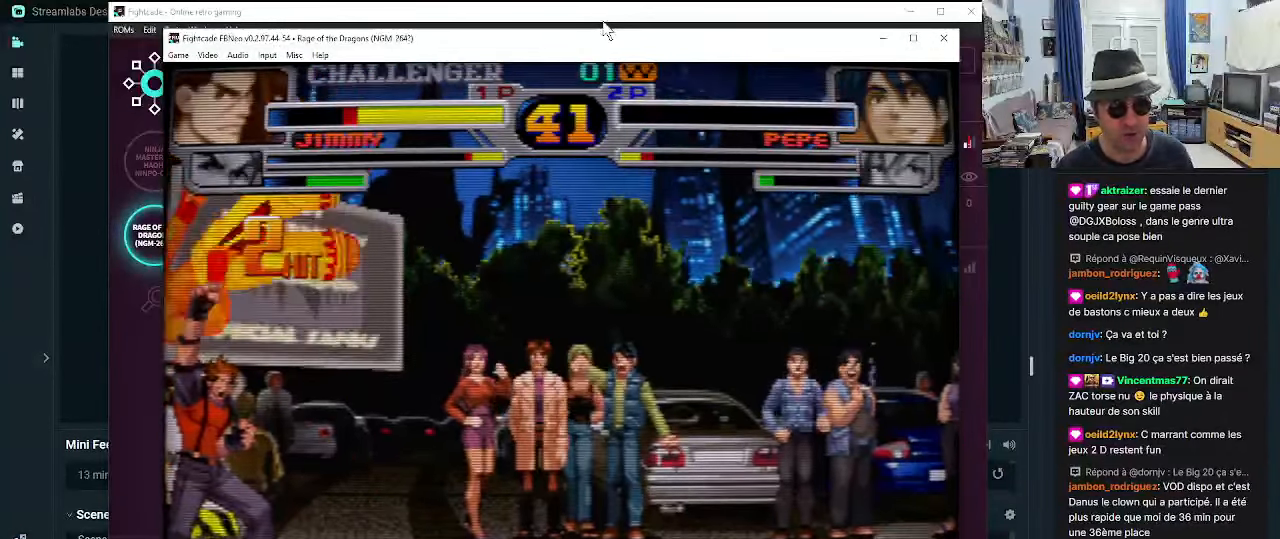
{"buttons": [], "left_stick": "center", "events": [[17, "TRIANGLE", "down"], [67, "CROSS", "up"], [67, "R1", "up"], [67, "SQUARE", "up"], [67, "TRIANGLE", "up"], [133, "CROSS", "down"], [133, "R1", "down"], [133, "SQUARE", "down"], [133, "TRIANGLE", "down"], [217, "CROSS", "up"], [217, "R1", "up"], [217, "SQUARE", "up"], [217, "TRIANGLE", "up"], [300, "CROSS", "down"], [300, "R1", "down"], [300, "SQUARE", "down"], [300, "TRIANGLE", "down"], [384, "CROSS", "up"], [384, "R1", "up"], [384, "TRIANGLE", "up"], [434, "SQUARE", "up"]]}
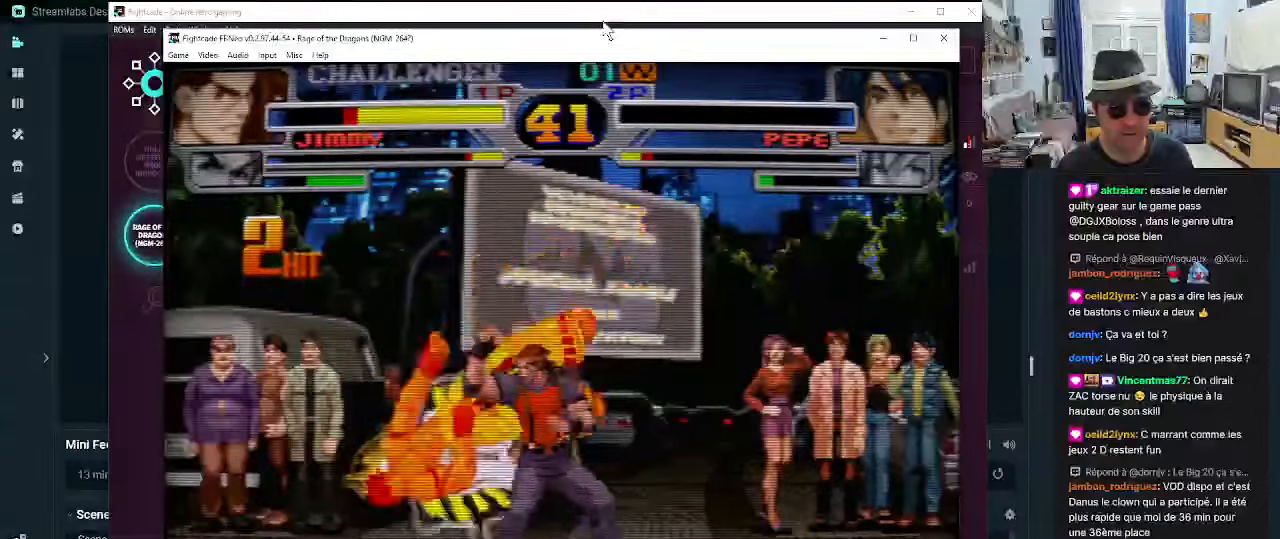
{"buttons": [], "left_stick": "center", "events": []}
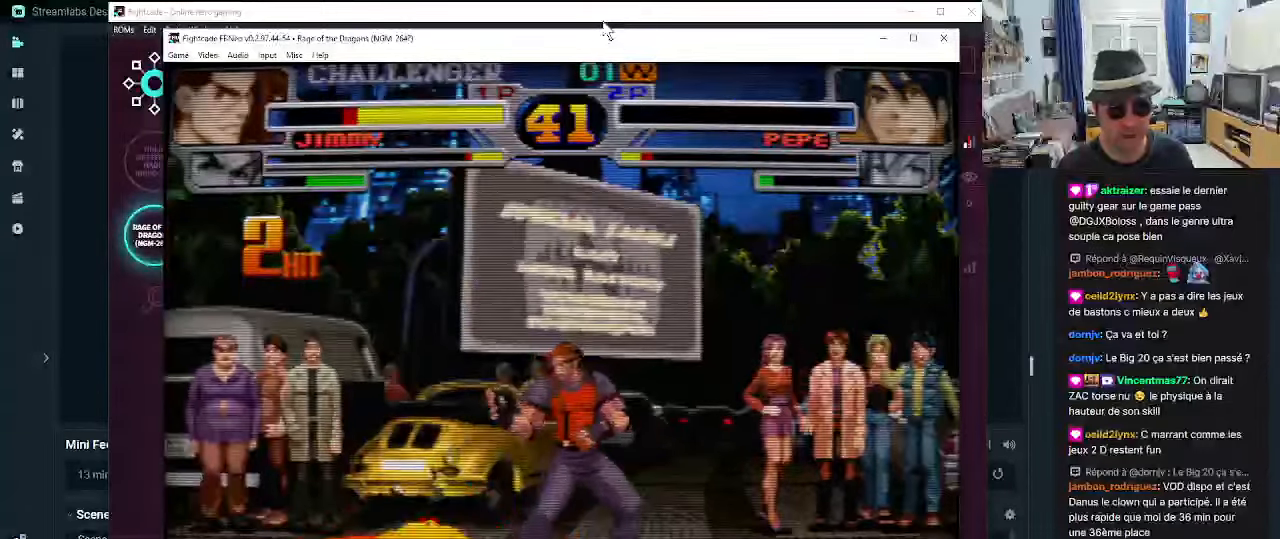
{"buttons": [], "left_stick": "center", "events": []}
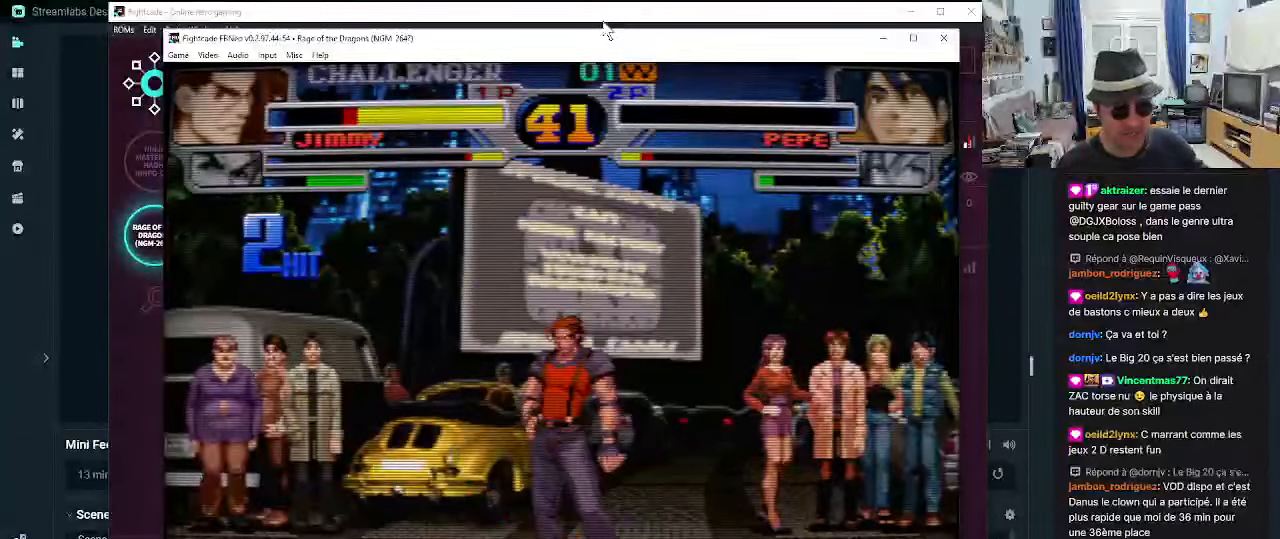
{"buttons": [], "left_stick": "center", "events": []}
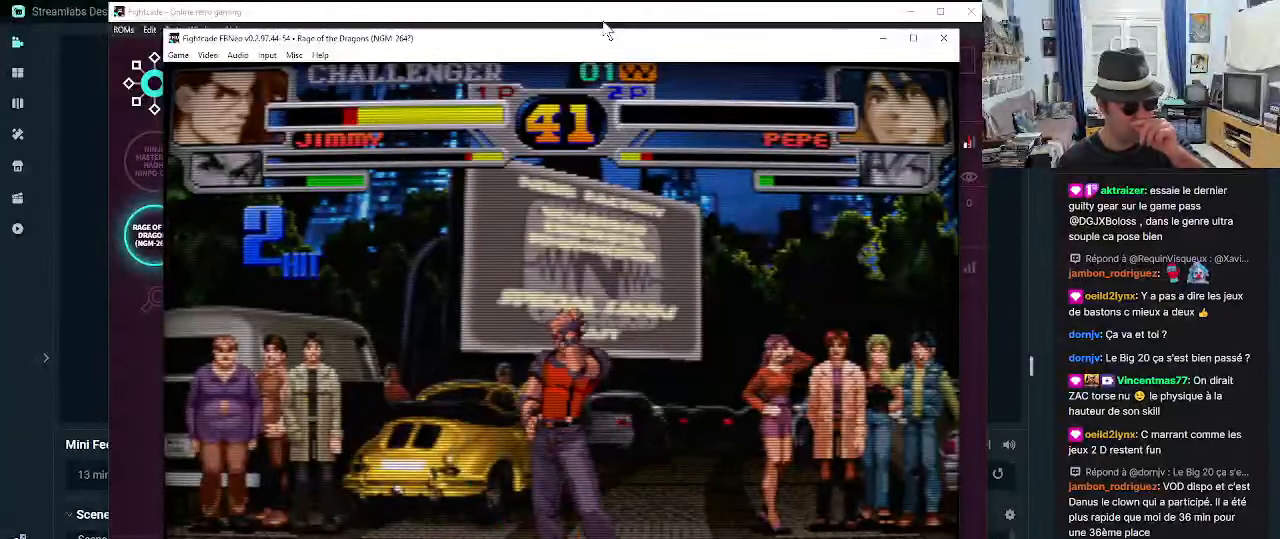
{"buttons": [], "left_stick": "center", "events": []}
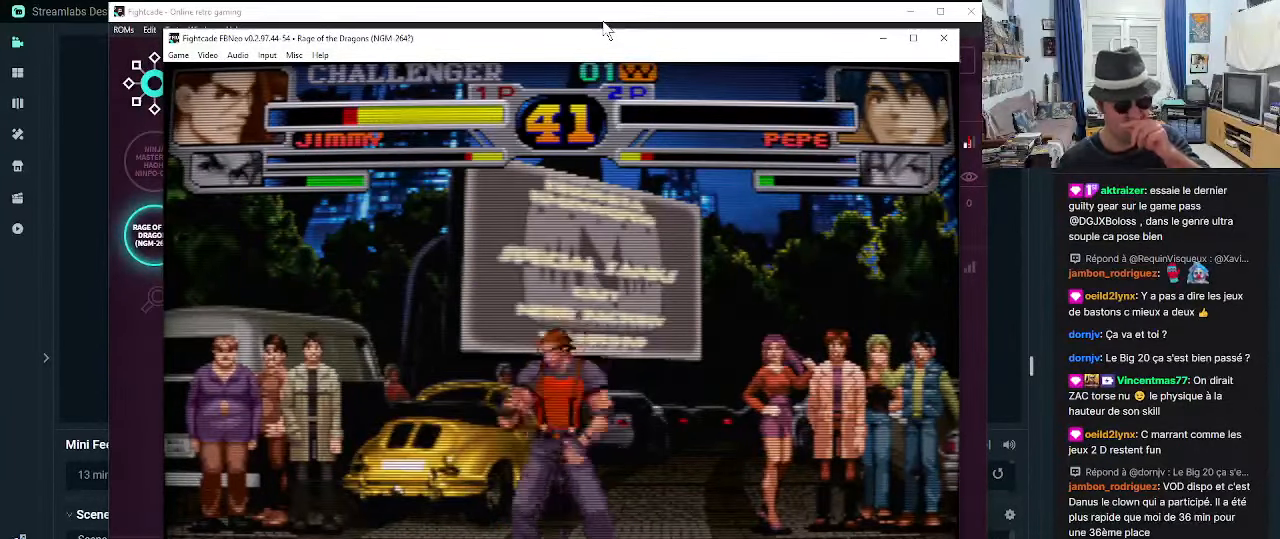
{"buttons": [], "left_stick": "center", "events": []}
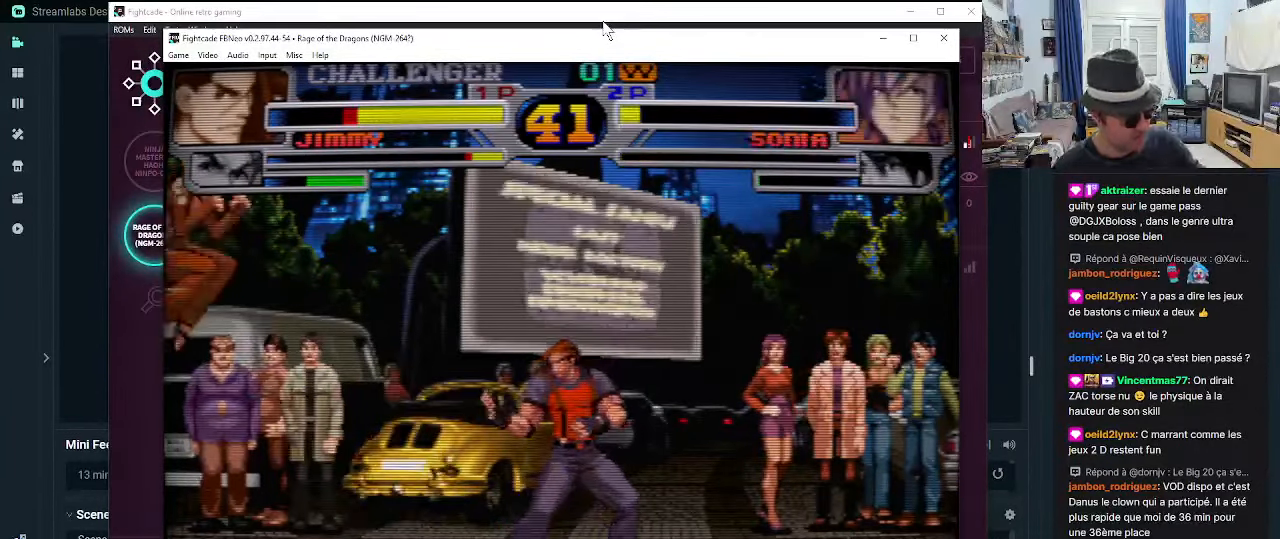
{"buttons": [], "left_stick": "center", "events": []}
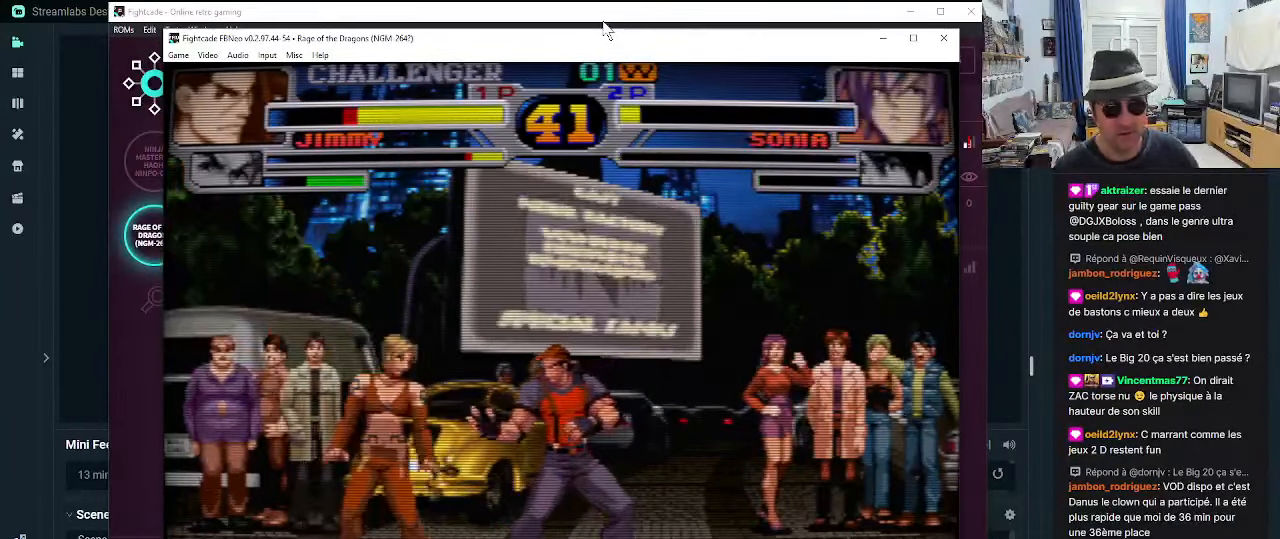
{"buttons": [], "left_stick": "center", "events": []}
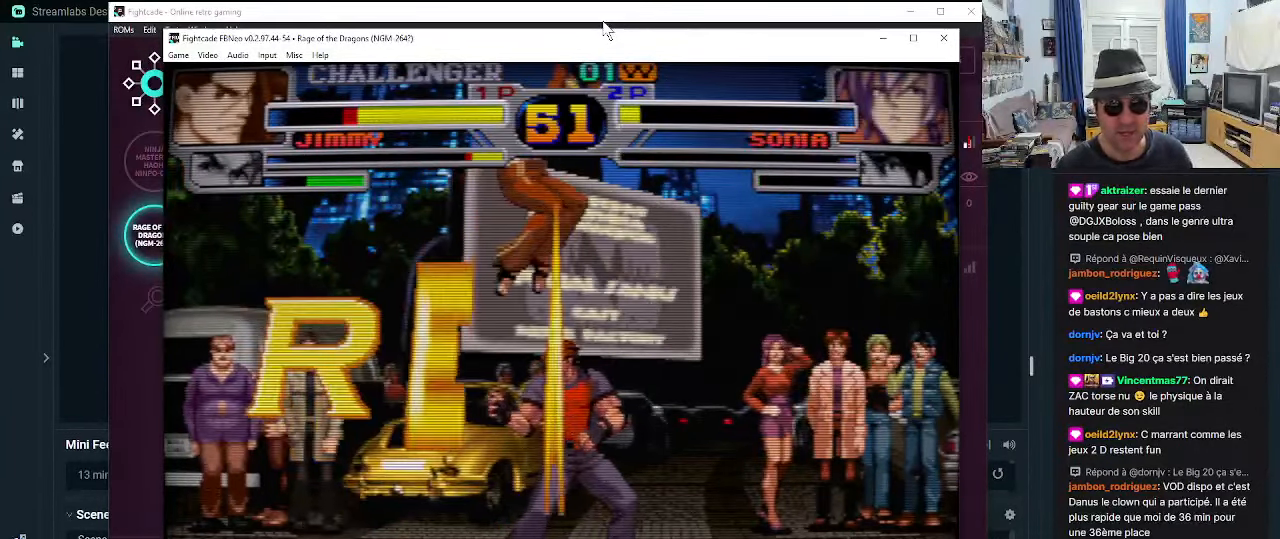
{"buttons": ["CROSS"], "left_stick": "down-left", "events": [[217, "left_stick", "down-left"], [384, "CROSS", "down"], [417, "CROSS", "up"], [500, "CROSS", "down"]]}
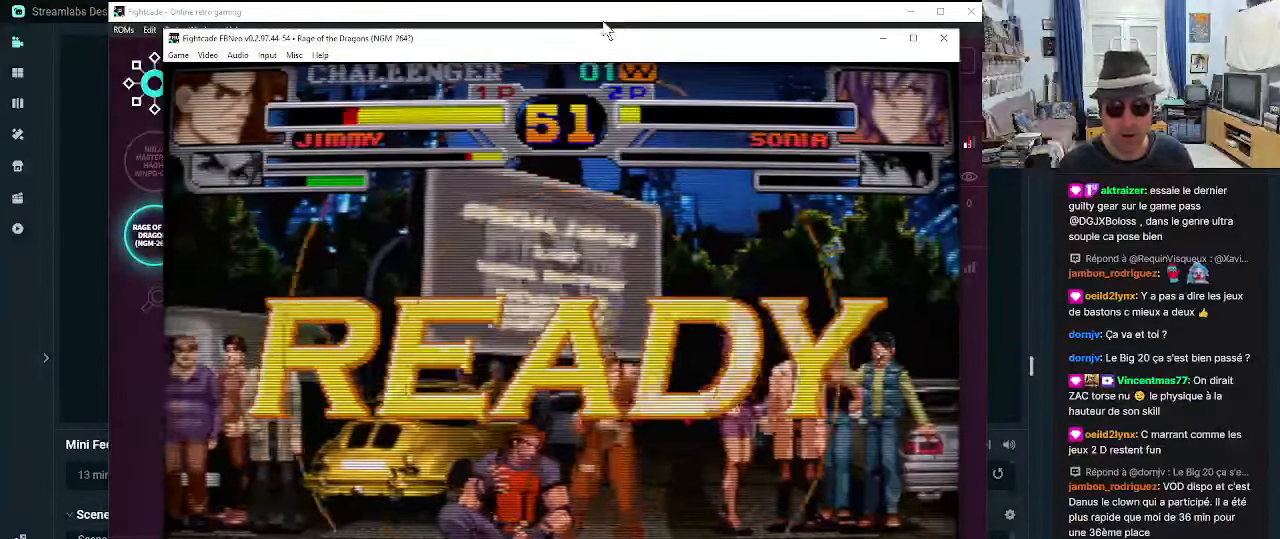
{"buttons": ["CROSS"], "left_stick": "down-left", "events": [[167, "CROSS", "up"], [250, "CROSS", "down"], [300, "CROSS", "up"], [384, "CROSS", "down"], [450, "CROSS", "up"], [500, "CROSS", "down"]]}
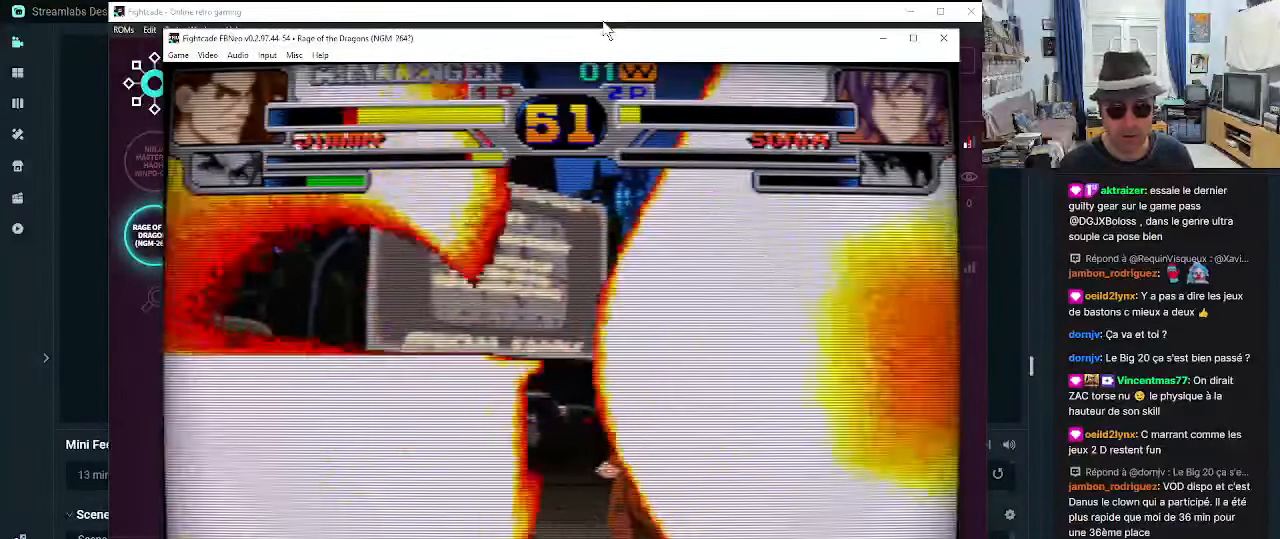
{"buttons": [], "left_stick": "down-left", "events": [[34, "CROSS", "up"], [250, "R1", "down"], [283, "R1", "up"], [316, "R1", "down"], [416, "R1", "up"]]}
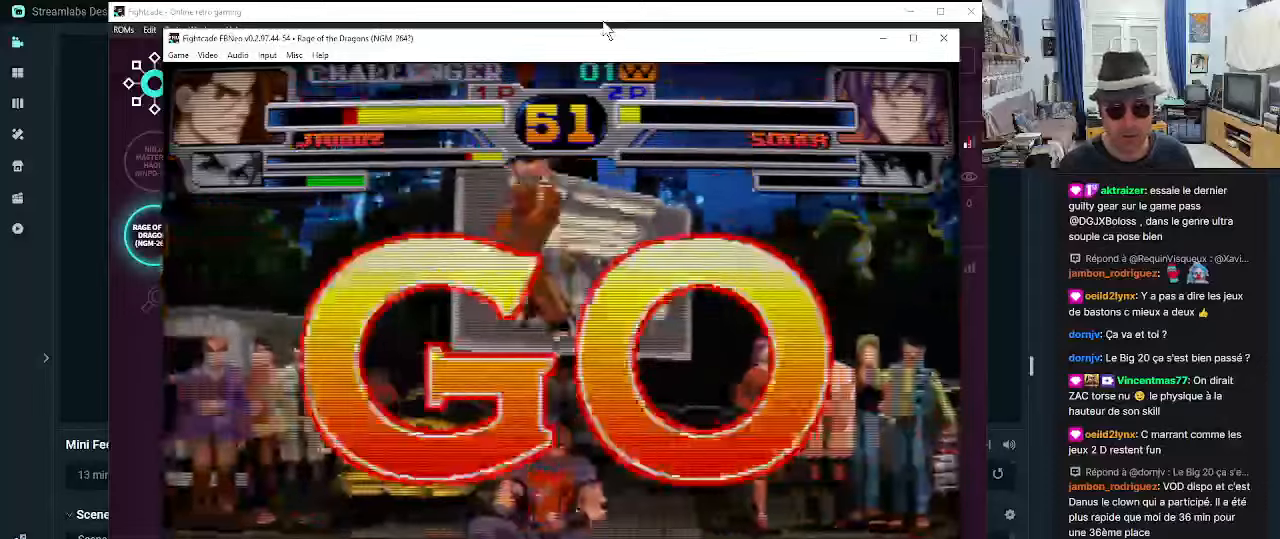
{"buttons": ["R1"], "left_stick": "down-right", "events": [[166, "left_stick", "down-right"], [200, "R1", "down"], [233, "R1", "up"], [316, "R1", "down"], [400, "R1", "up"], [450, "R1", "down"]]}
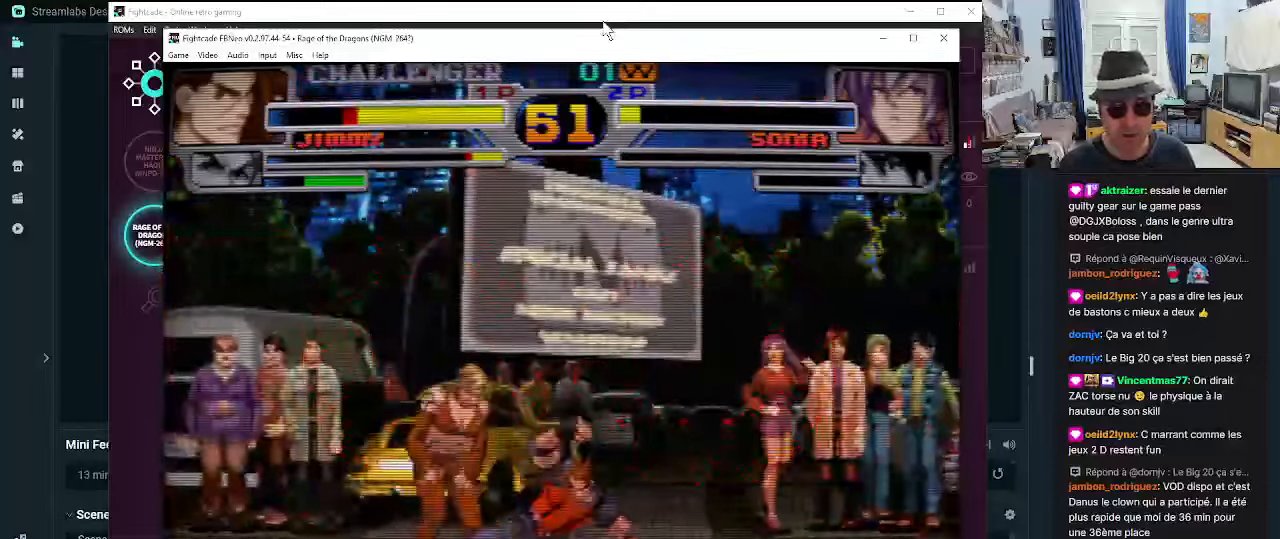
{"buttons": [], "left_stick": "down-right", "events": [[33, "R1", "up"], [100, "R1", "down"], [150, "R1", "up"], [233, "R1", "down"], [316, "R1", "up"]]}
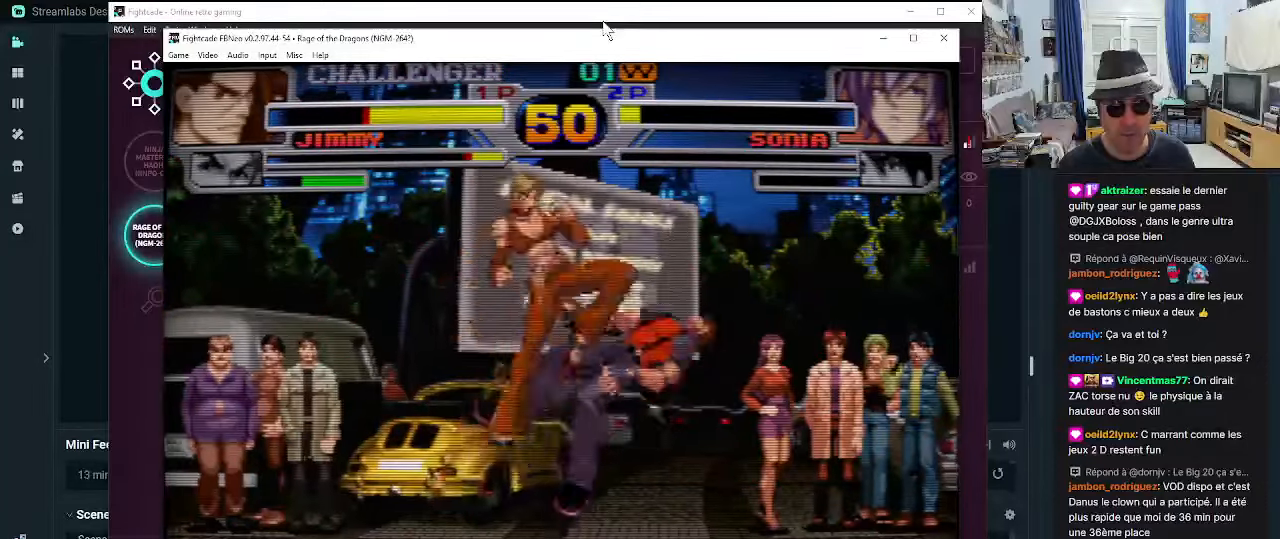
{"buttons": [], "left_stick": "center", "events": [[466, "left_stick", "center"]]}
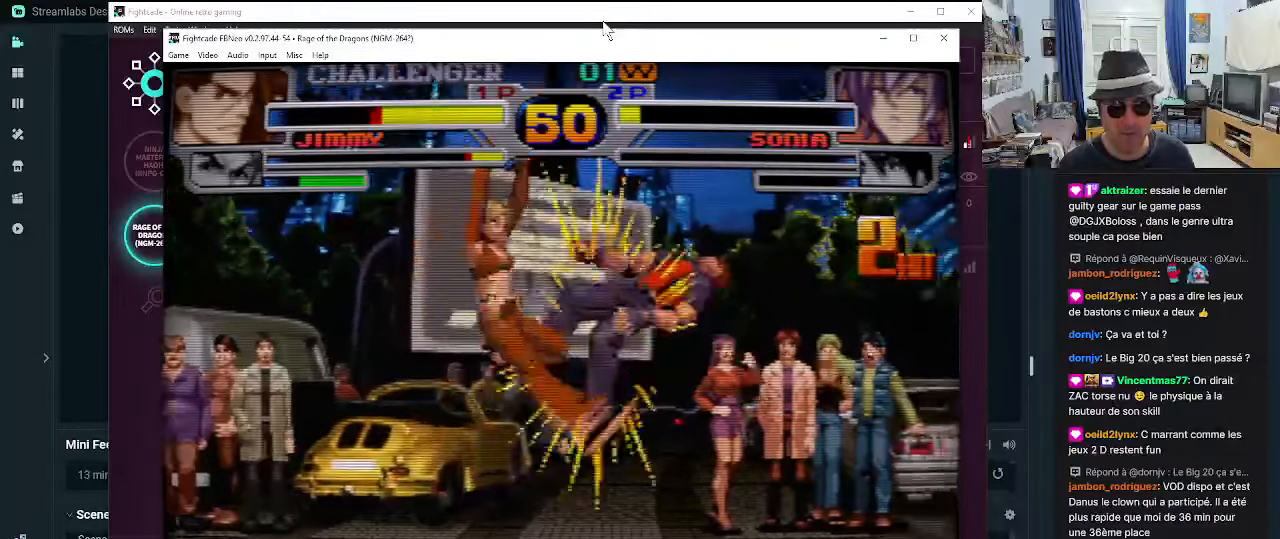
{"buttons": [], "left_stick": "center", "events": []}
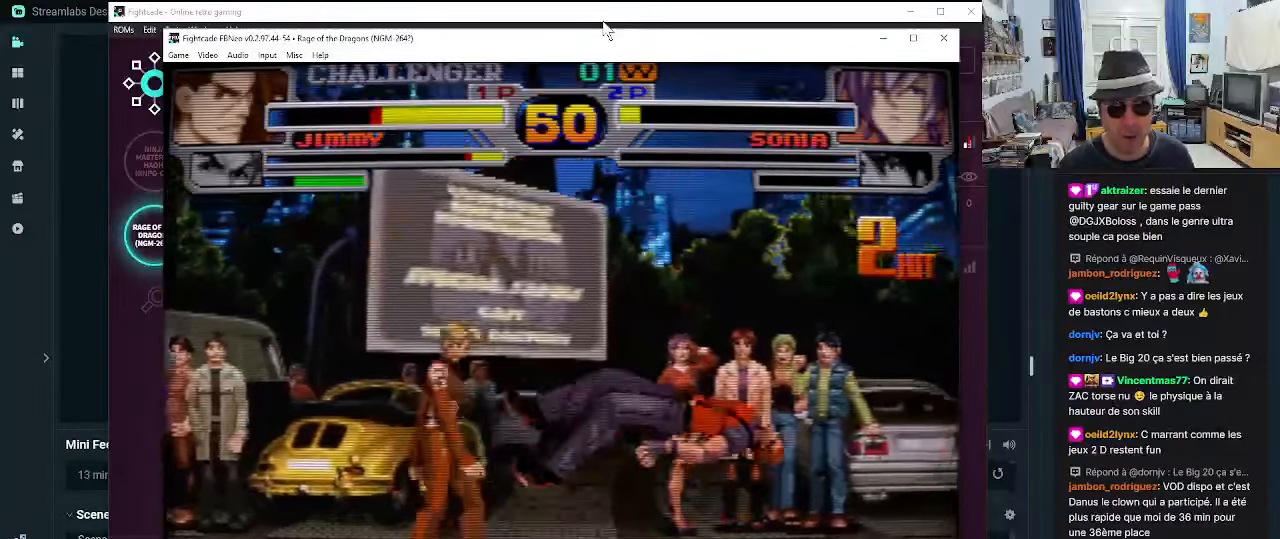
{"buttons": [], "left_stick": "center", "events": []}
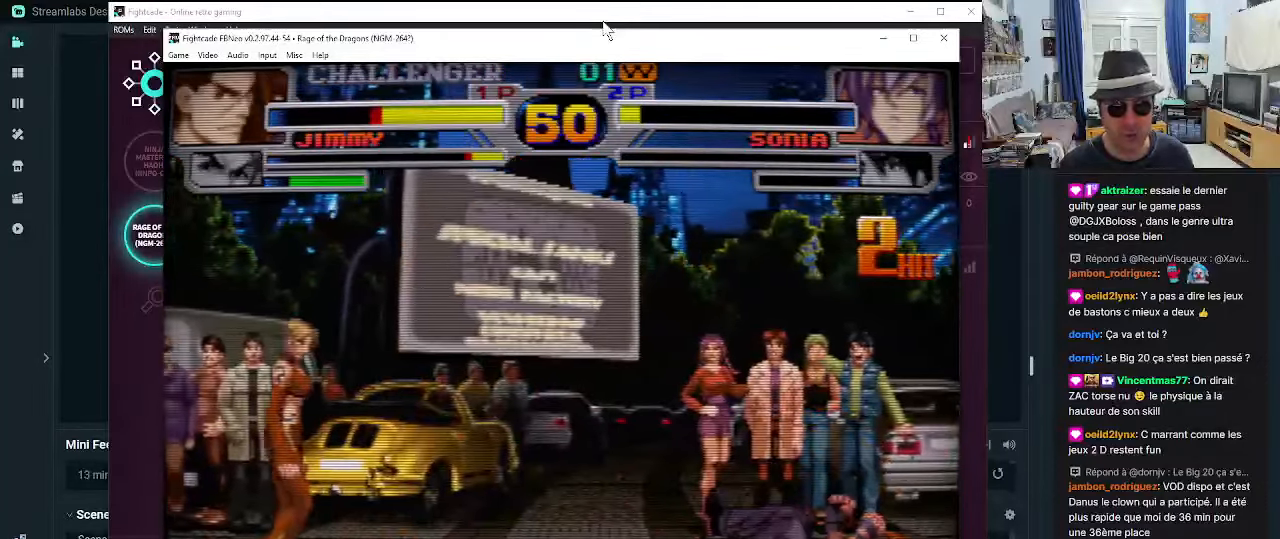
{"buttons": [], "left_stick": "center", "events": []}
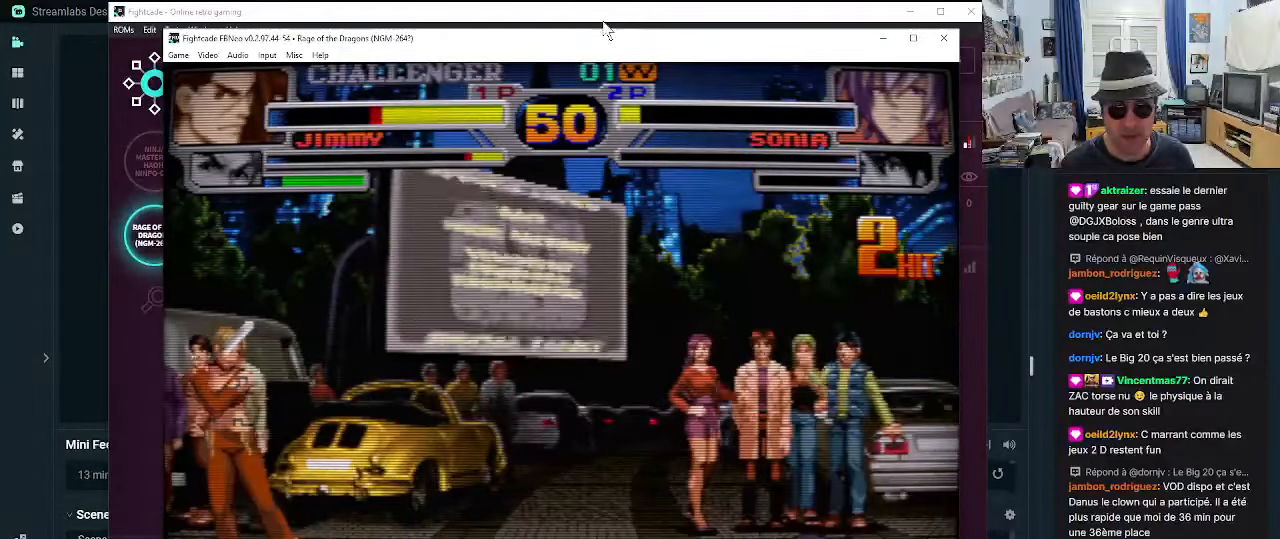
{"buttons": [], "left_stick": "down-right", "events": [[333, "left_stick", "down-right"]]}
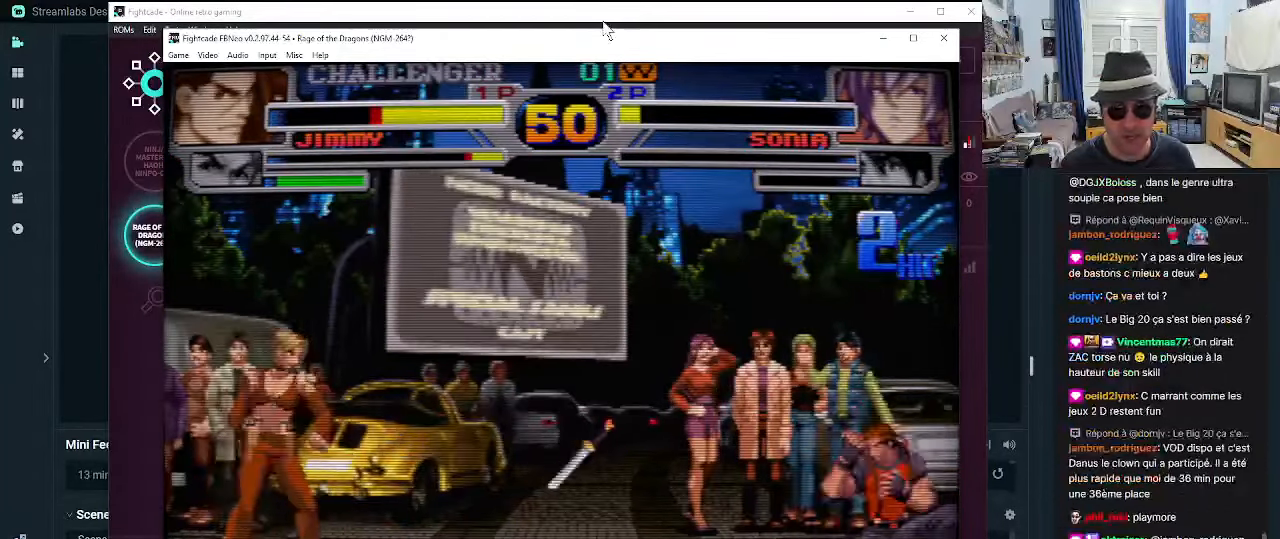
{"buttons": [], "left_stick": "up-left", "events": [[400, "left_stick", "up-left"]]}